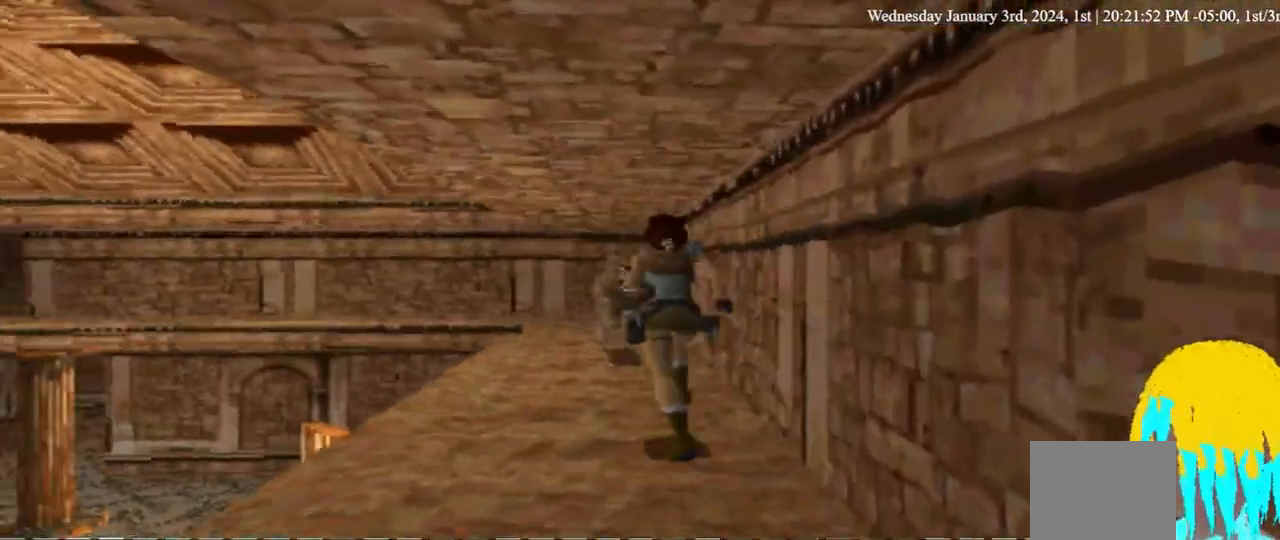
Gameplay with a controller (PlayStation layout); each line is a JSON object with the inputs held at the frame after it (dt_ms = milliseconds from this image to that frame). "events" lists button and stick changes between this image and that frame as [ms after this image, input, new state], when the widget could be followed in between. Not read: DPAD_DOWN R1.
{"dt_ms": 500, "buttons": ["CROSS"], "left_stick": "center", "right_stick": "center", "events": [[33, "CIRCLE", "down"], [67, "CIRCLE", "up"], [100, "CROSS", "down"], [100, "DPAD_UP", "up"], [167, "TRIANGLE", "up"]]}
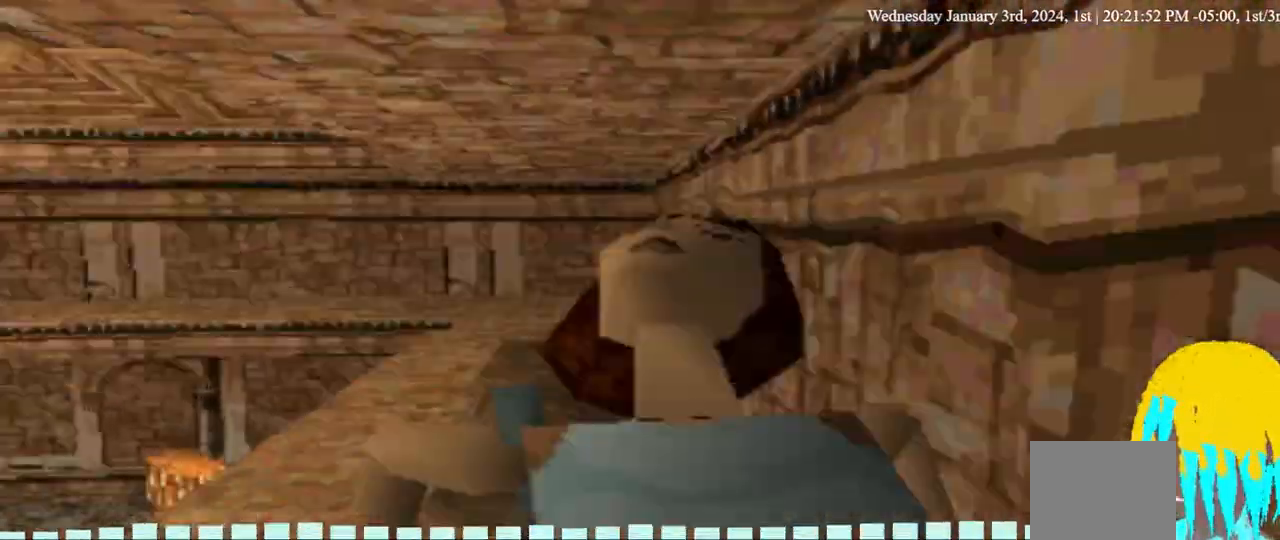
{"dt_ms": 500, "buttons": ["TRIANGLE"], "left_stick": "center", "right_stick": "center"}
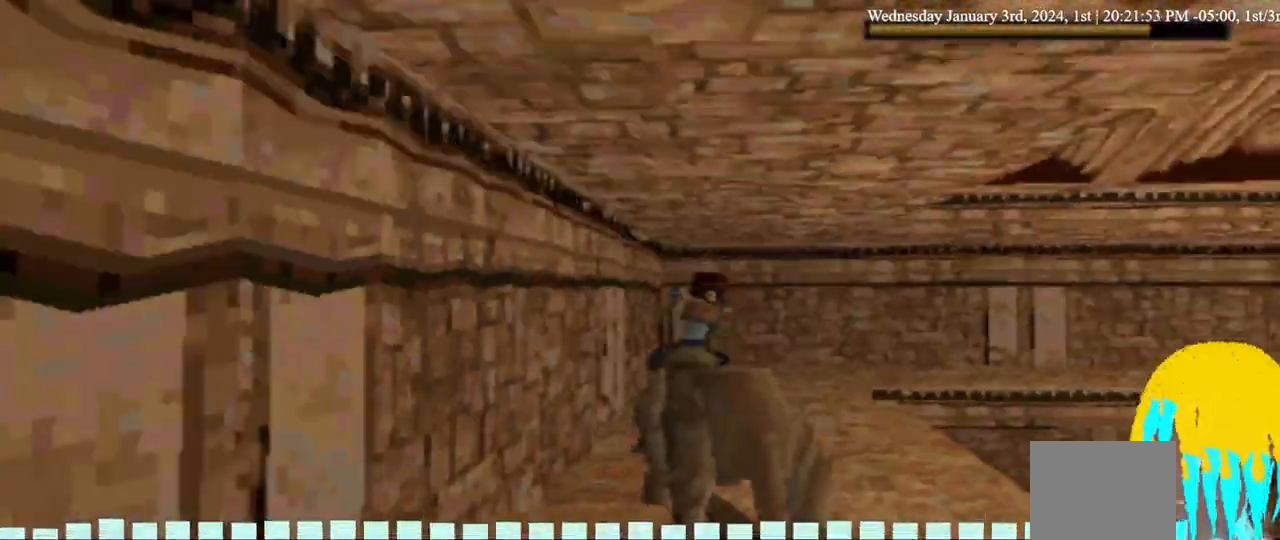
{"dt_ms": 500, "buttons": ["CIRCLE"], "left_stick": "center", "right_stick": "center", "events": [[33, "TRIANGLE", "up"], [200, "CROSS", "down"], [300, "CROSS", "up"], [367, "CIRCLE", "down"]]}
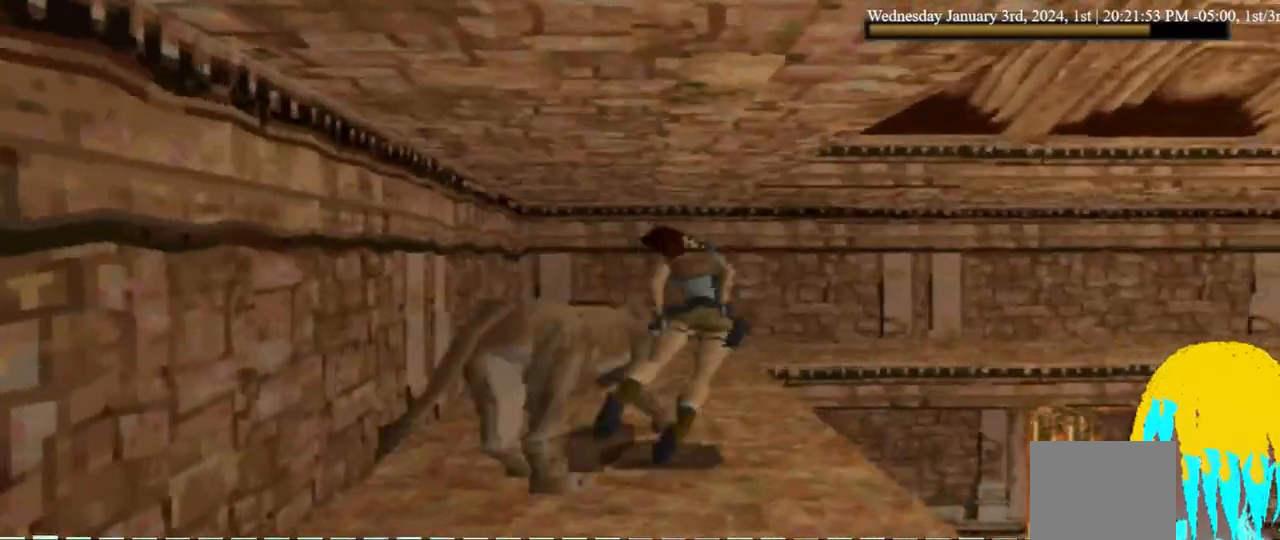
{"dt_ms": 500, "buttons": ["CROSS", "DPAD_UP", "DPAD_LEFT"], "left_stick": "center", "right_stick": "center", "events": [[33, "CIRCLE", "up"], [33, "CROSS", "down"], [233, "DPAD_LEFT", "down"], [267, "DPAD_UP", "down"], [367, "DPAD_UP", "up"], [400, "DPAD_UP", "down"]]}
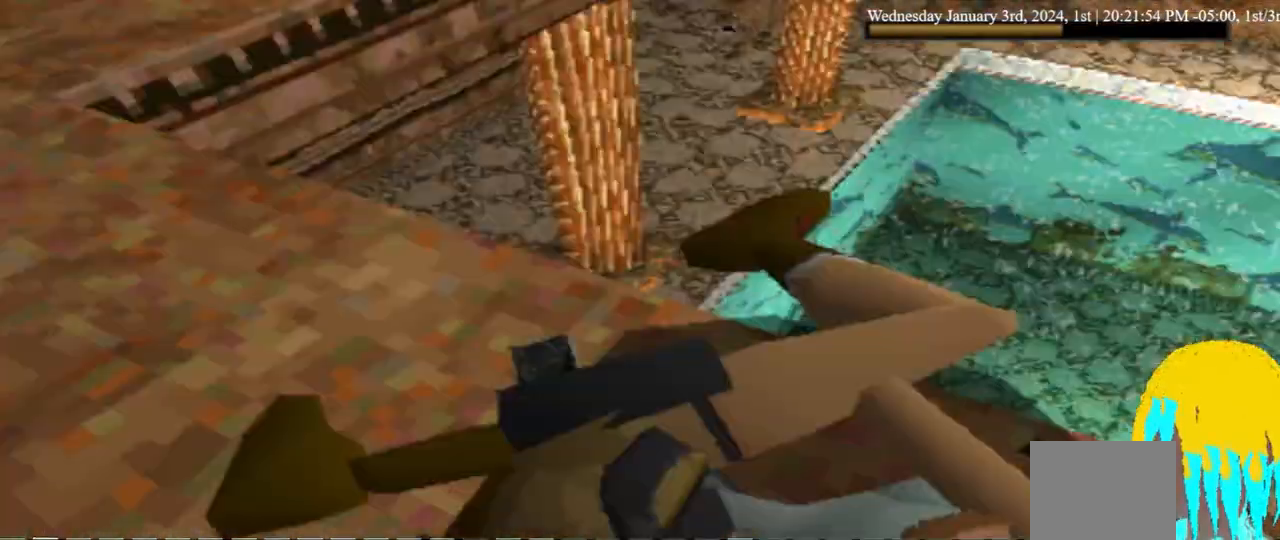
{"dt_ms": 500, "buttons": ["CROSS"], "left_stick": "center", "right_stick": "center", "events": [[67, "DPAD_UP", "up"], [433, "DPAD_LEFT", "up"]]}
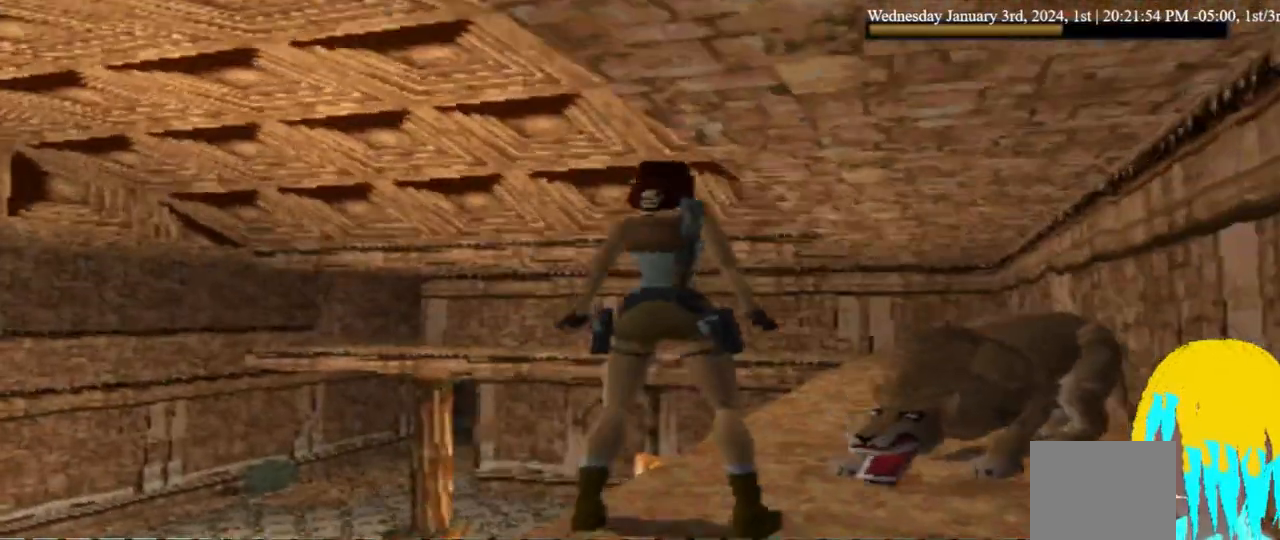
{"dt_ms": 500, "buttons": ["TRIANGLE"], "left_stick": "center", "right_stick": "center", "events": [[367, "CROSS", "up"], [433, "TRIANGLE", "down"]]}
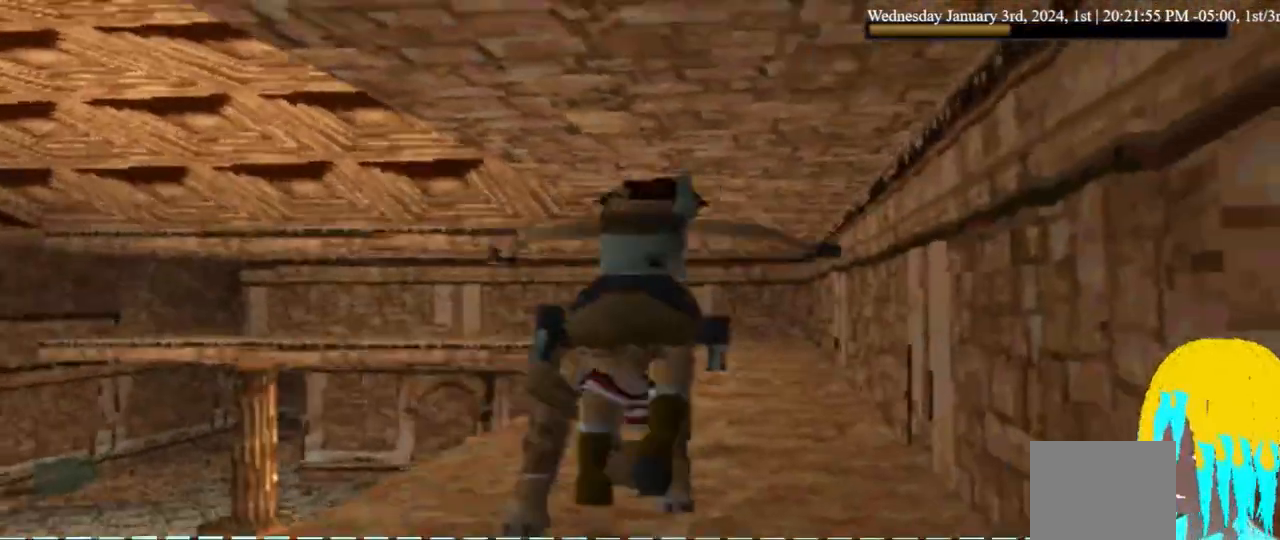
{"dt_ms": 500, "buttons": ["CROSS"], "left_stick": "center", "right_stick": "center", "events": [[67, "TRIANGLE", "up"], [233, "CROSS", "down"]]}
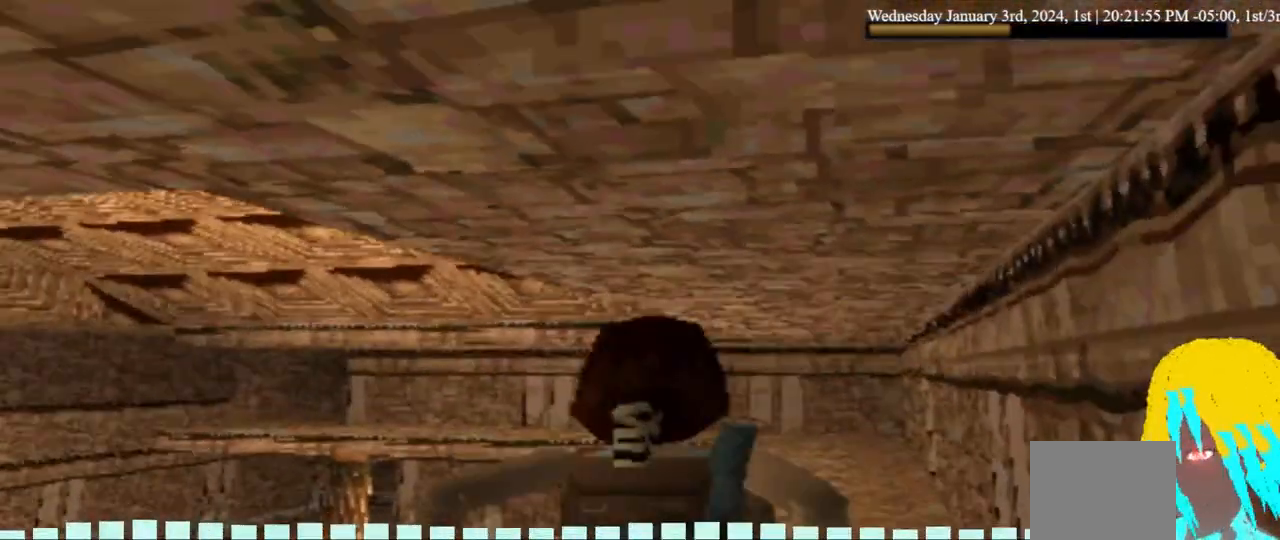
{"dt_ms": 1000, "buttons": ["DPAD_RIGHT"], "left_stick": "center", "right_stick": "center"}
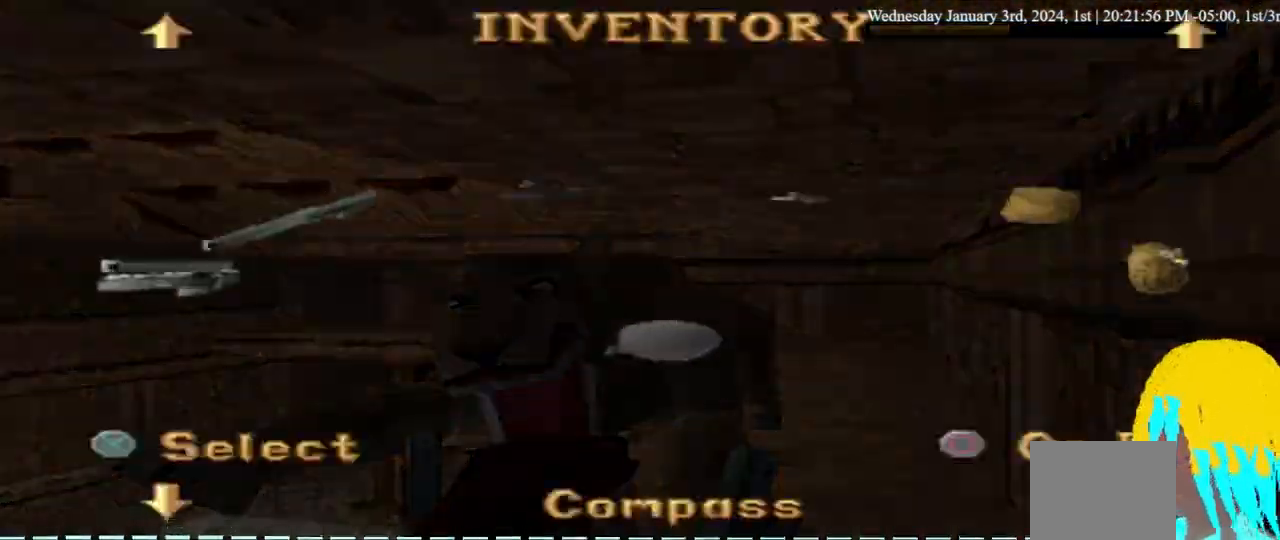
{"dt_ms": 500, "buttons": ["CROSS"], "left_stick": "center", "right_stick": "center", "events": [[33, "DPAD_RIGHT", "up"], [433, "CROSS", "down"]]}
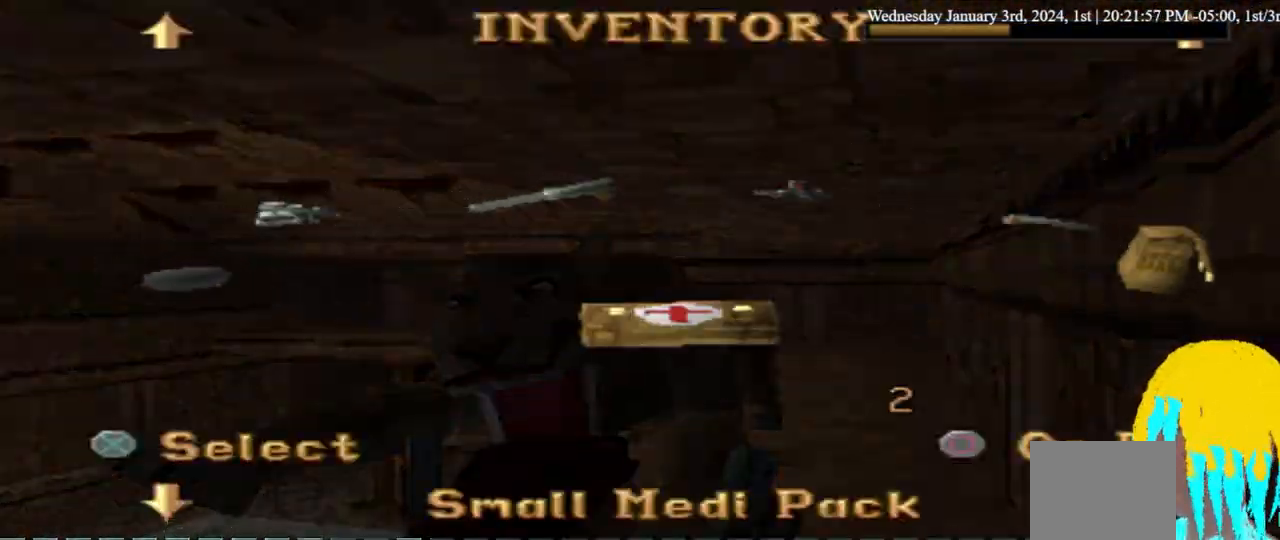
{"dt_ms": 500, "buttons": ["CROSS"], "left_stick": "center", "right_stick": "center", "events": [[33, "CROSS", "up"], [133, "CROSS", "down"]]}
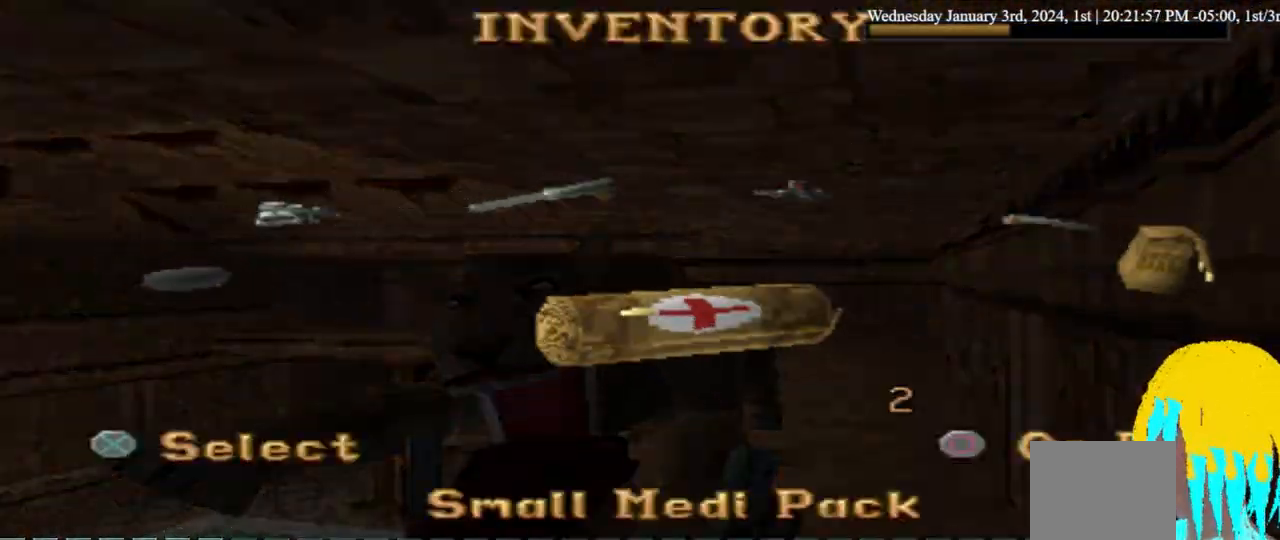
{"dt_ms": 500, "buttons": ["CROSS"], "left_stick": "center", "right_stick": "center", "events": []}
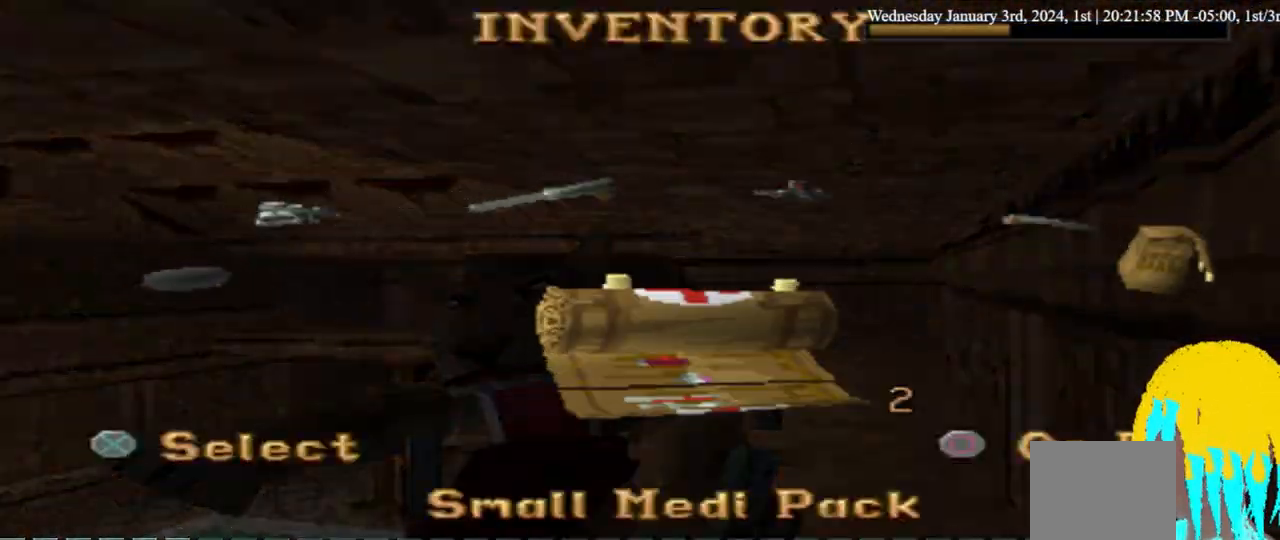
{"dt_ms": 500, "buttons": ["CROSS"], "left_stick": "center", "right_stick": "center", "events": []}
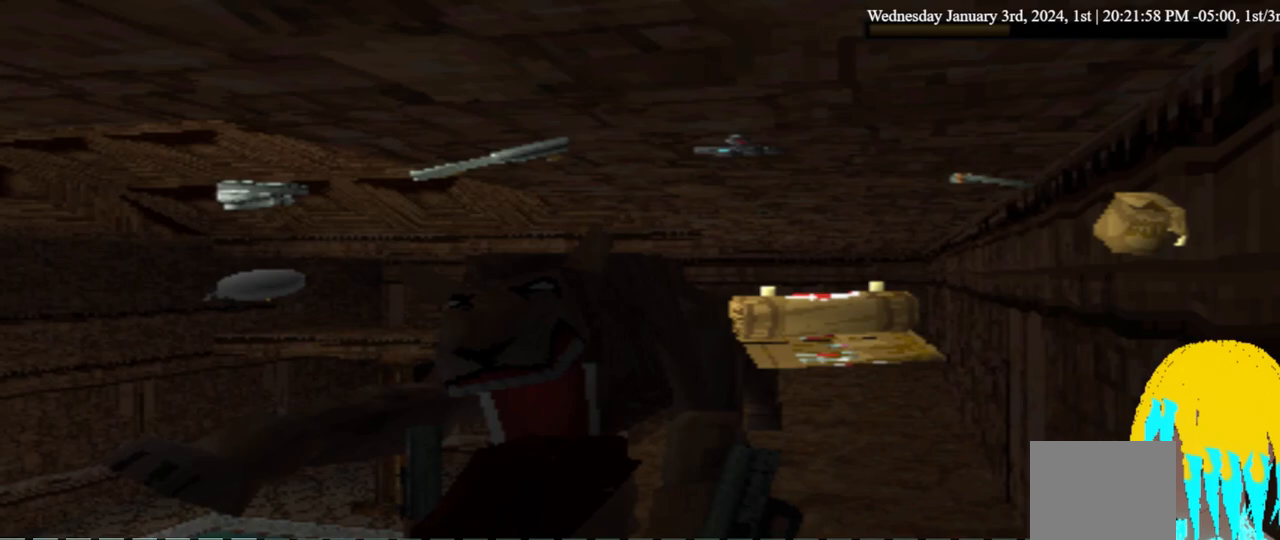
{"dt_ms": 500, "buttons": ["CROSS"], "left_stick": "center", "right_stick": "center", "events": []}
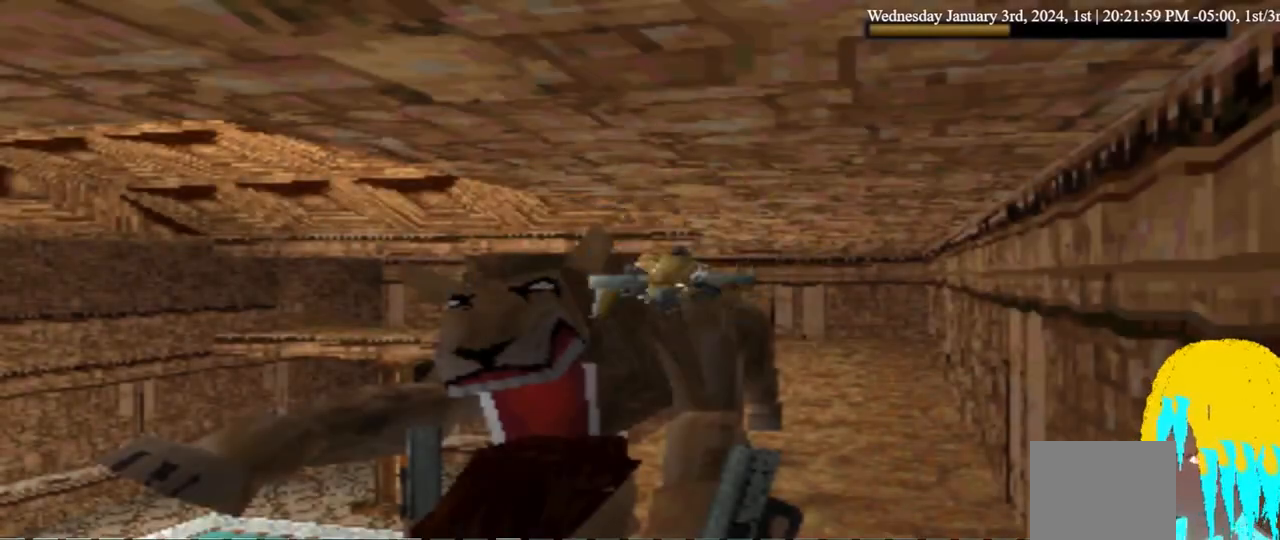
{"dt_ms": 500, "buttons": ["CROSS"], "left_stick": "center", "right_stick": "center", "events": []}
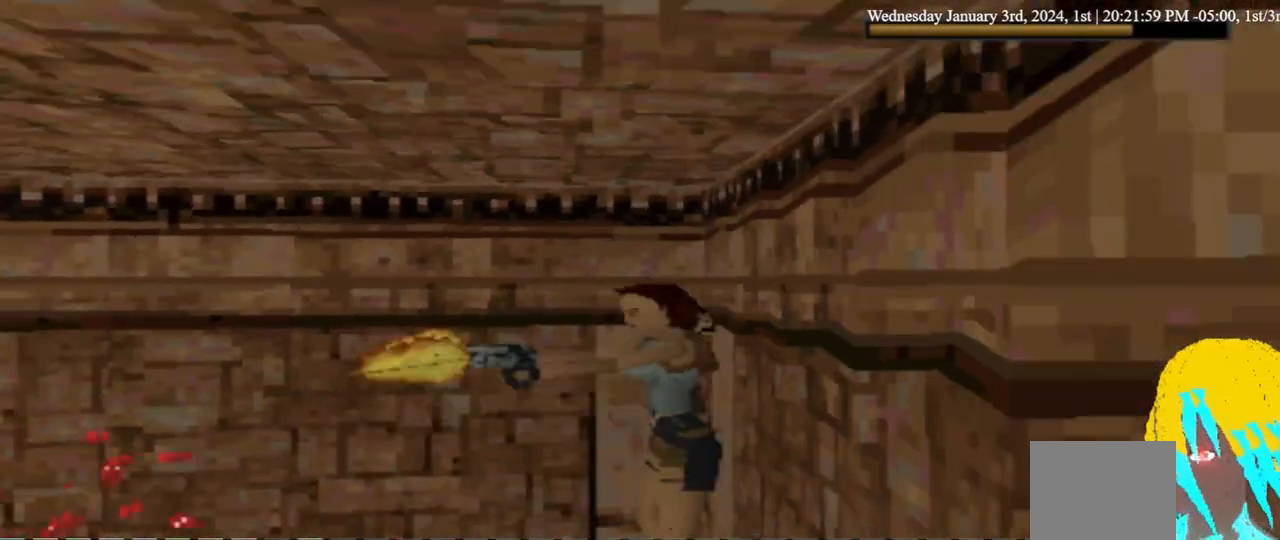
{"dt_ms": 500, "buttons": ["CROSS"], "left_stick": "center", "right_stick": "center", "events": []}
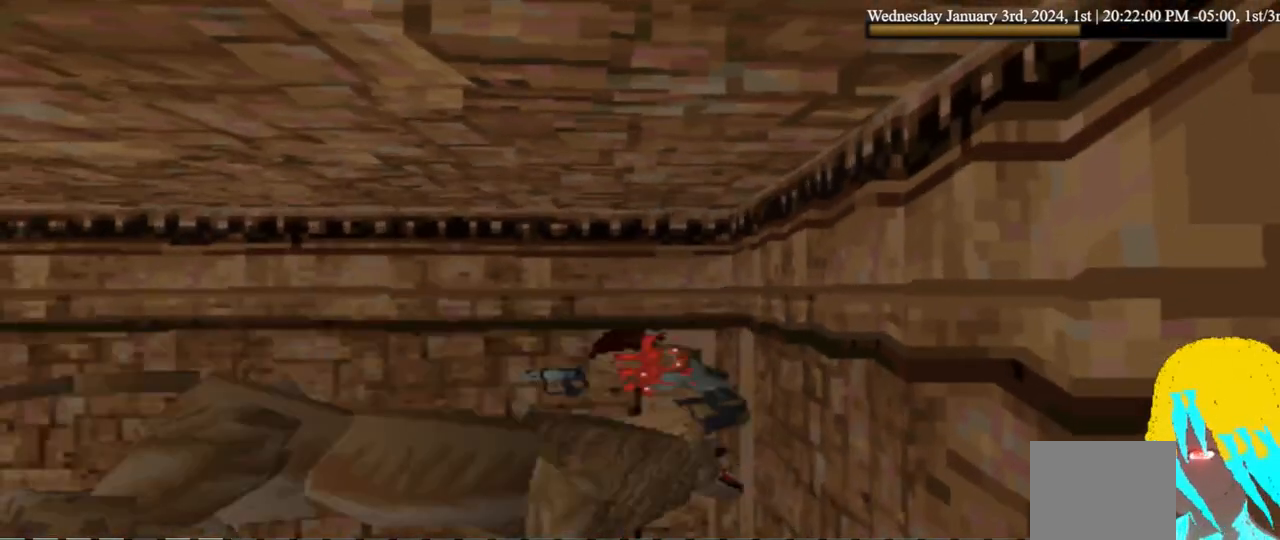
{"dt_ms": 500, "buttons": ["CROSS"], "left_stick": "center", "right_stick": "center", "events": []}
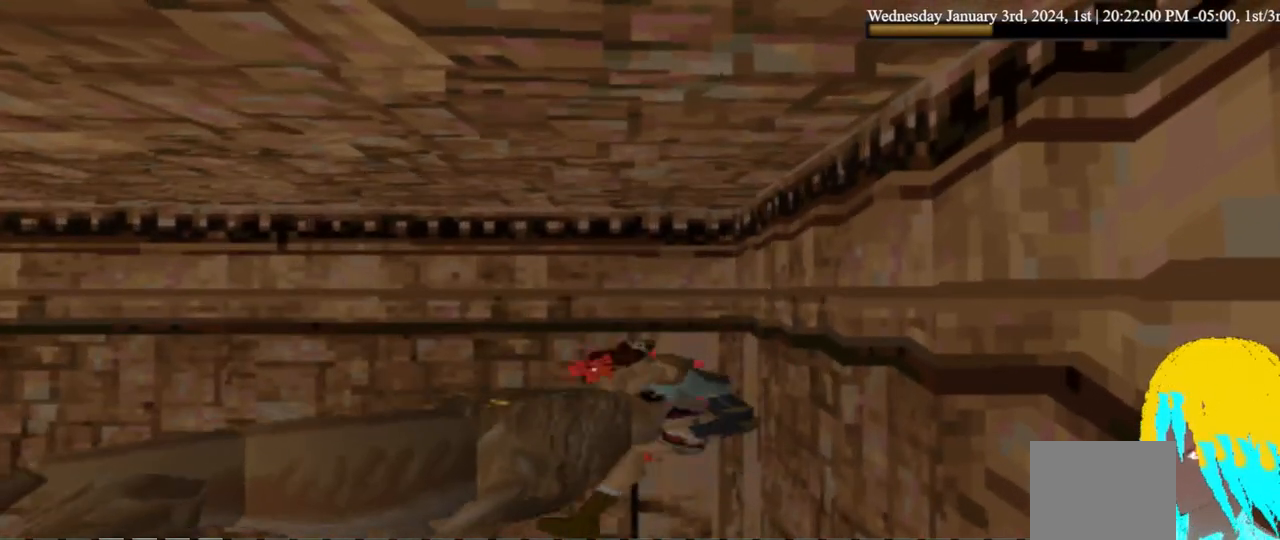
{"dt_ms": 500, "buttons": ["CROSS", "SELECT"], "left_stick": "center", "right_stick": "center", "events": [[467, "SELECT", "down"]]}
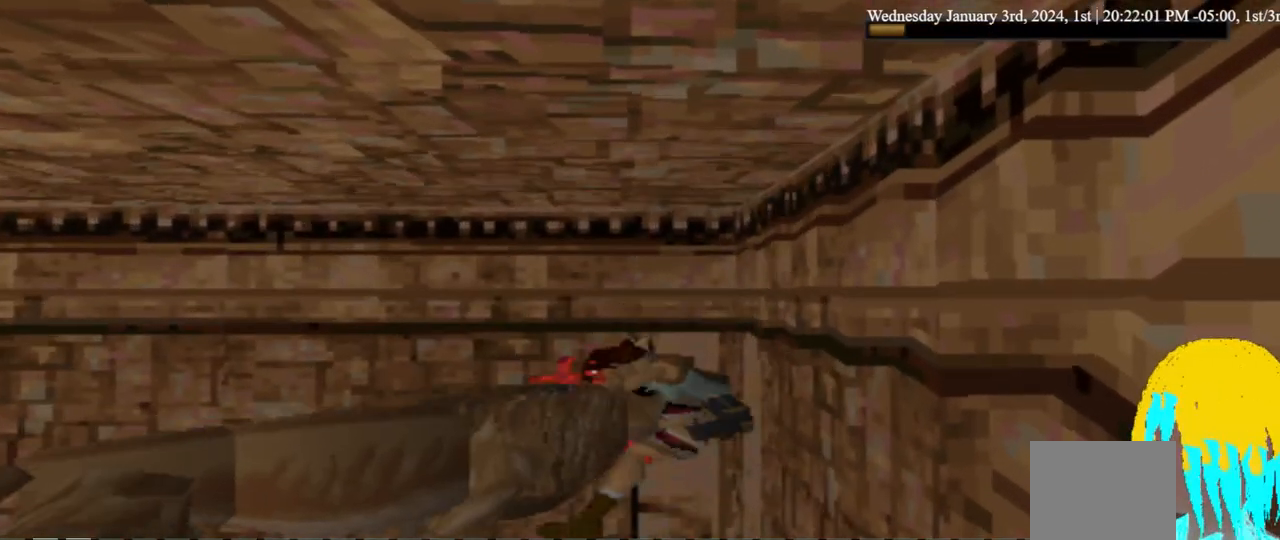
{"dt_ms": 500, "buttons": ["DPAD_RIGHT"], "left_stick": "center", "right_stick": "center", "events": [[100, "SELECT", "up"], [167, "CROSS", "up"], [467, "DPAD_RIGHT", "down"]]}
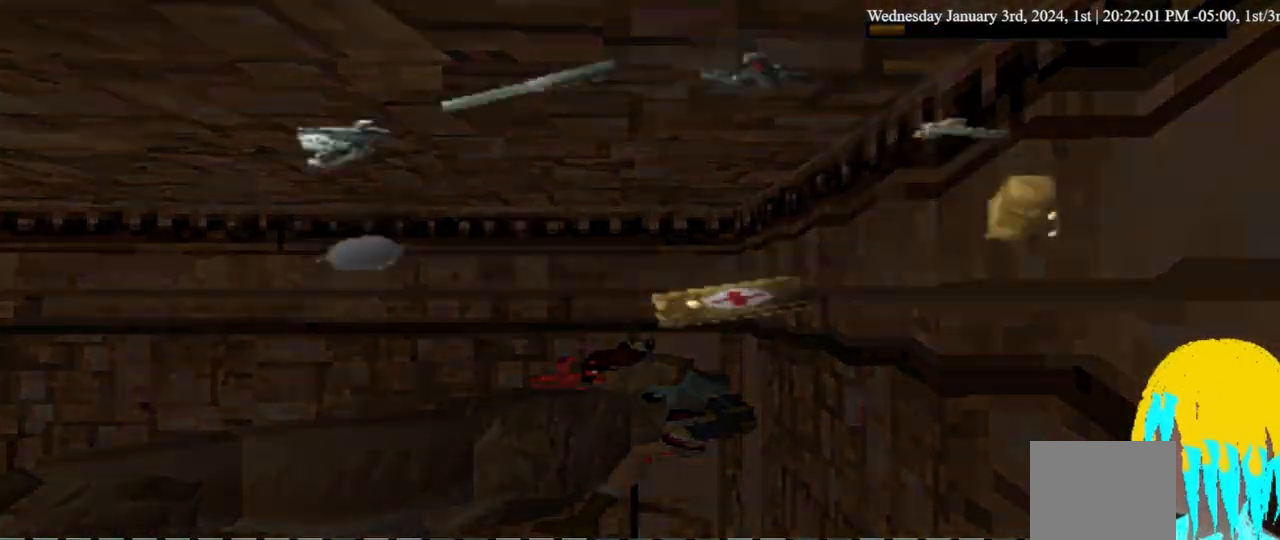
{"dt_ms": 500, "buttons": ["DPAD_RIGHT"], "left_stick": "center", "right_stick": "center", "events": [[100, "DPAD_RIGHT", "up"], [467, "DPAD_RIGHT", "down"]]}
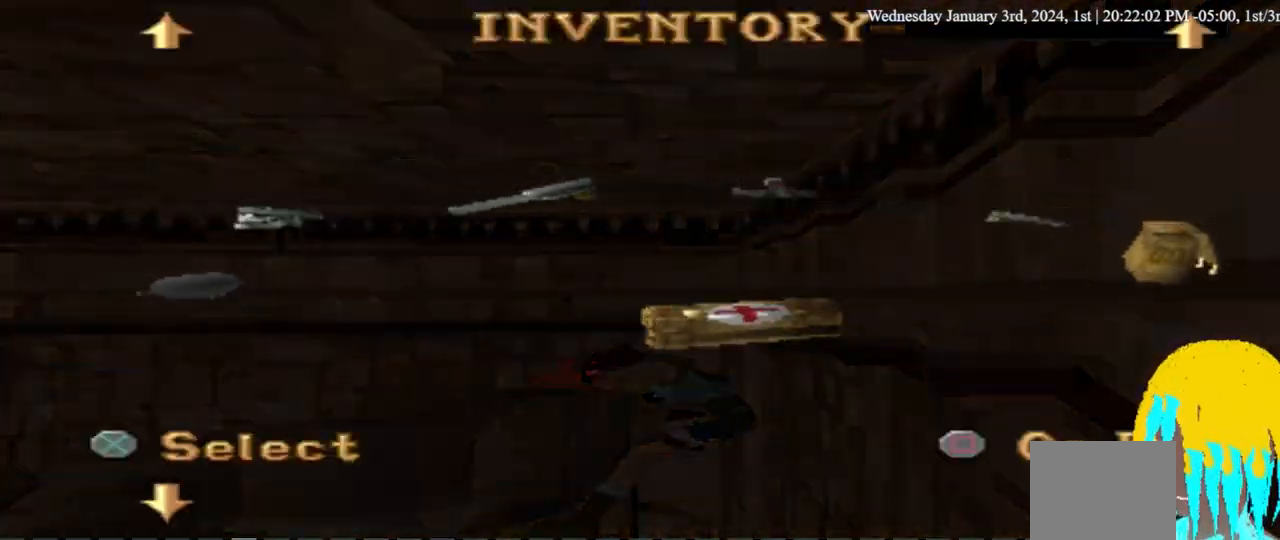
{"dt_ms": 500, "buttons": [], "left_stick": "center", "right_stick": "center", "events": [[100, "DPAD_RIGHT", "up"]]}
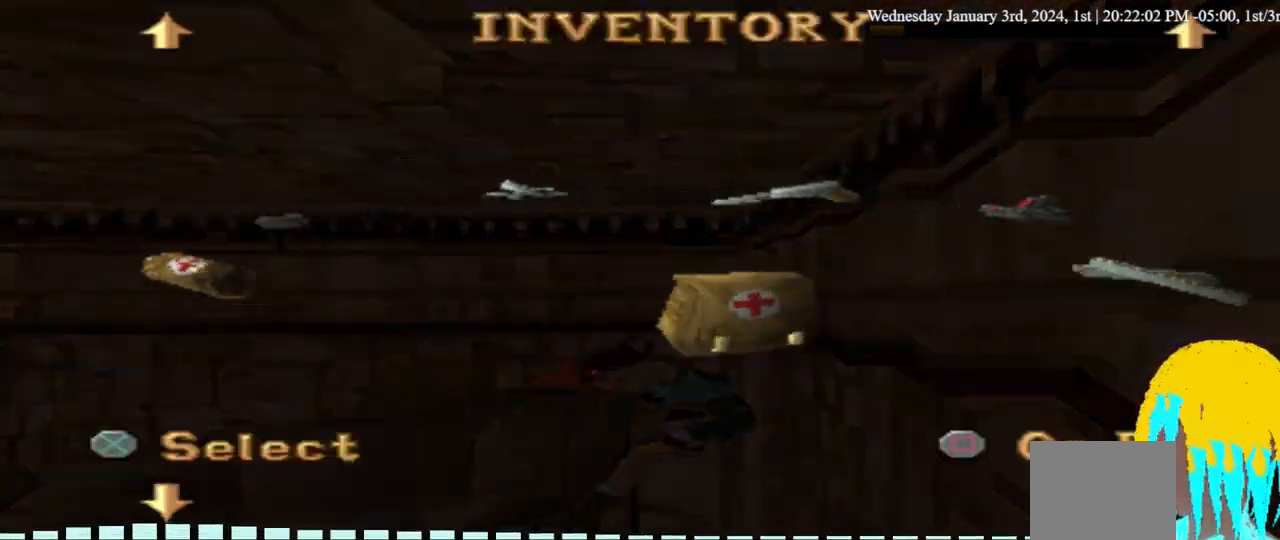
{"dt_ms": 500, "buttons": ["CROSS"], "left_stick": "center", "right_stick": "center", "events": [[200, "CROSS", "down"], [333, "CROSS", "up"], [467, "CROSS", "down"]]}
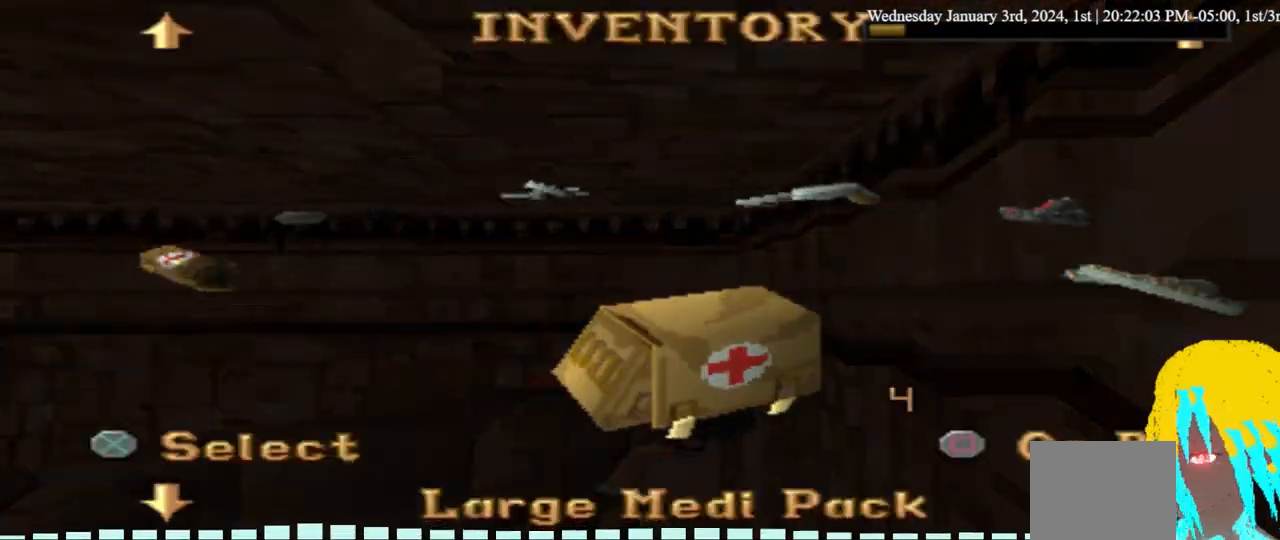
{"dt_ms": 500, "buttons": ["CROSS"], "left_stick": "center", "right_stick": "center", "events": []}
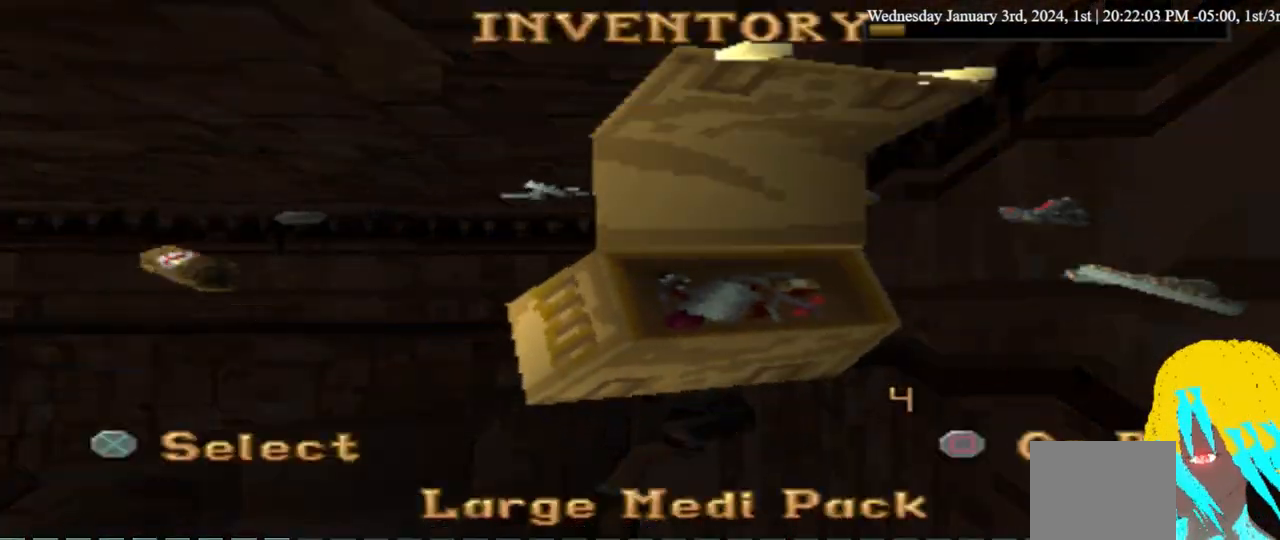
{"dt_ms": 500, "buttons": ["CROSS"], "left_stick": "center", "right_stick": "center", "events": []}
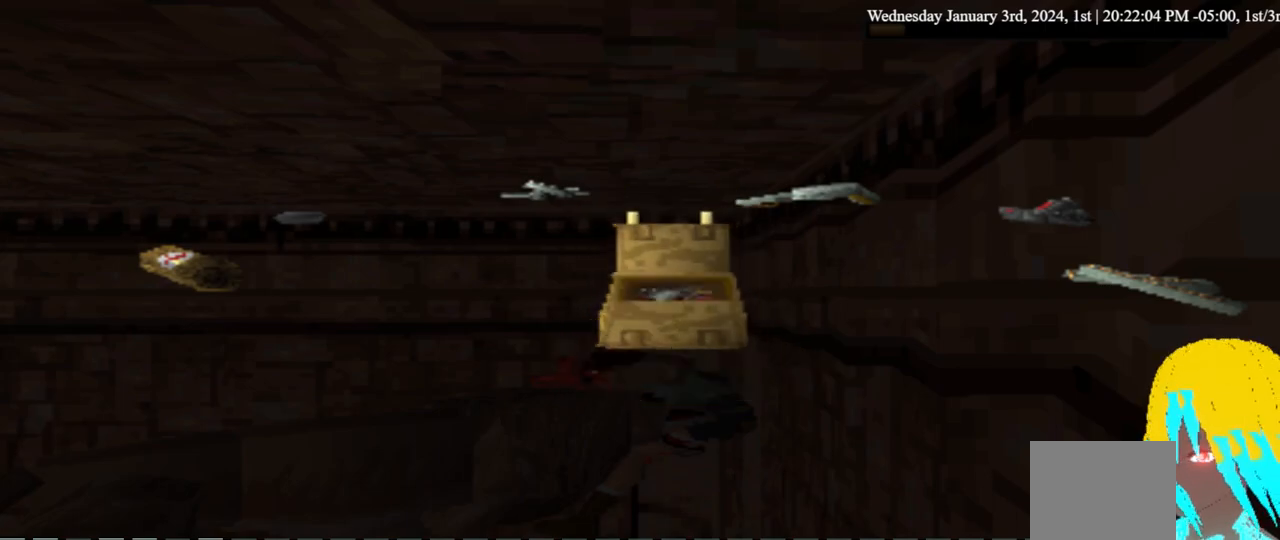
{"dt_ms": 500, "buttons": ["CROSS"], "left_stick": "center", "right_stick": "center", "events": []}
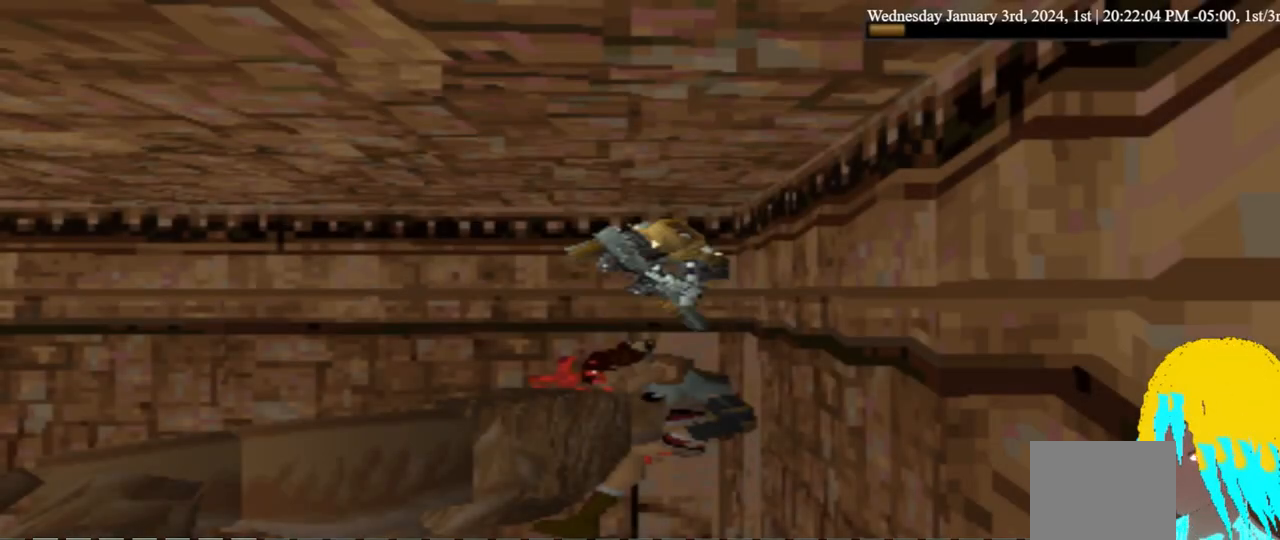
{"dt_ms": 500, "buttons": ["CROSS"], "left_stick": "center", "right_stick": "center", "events": []}
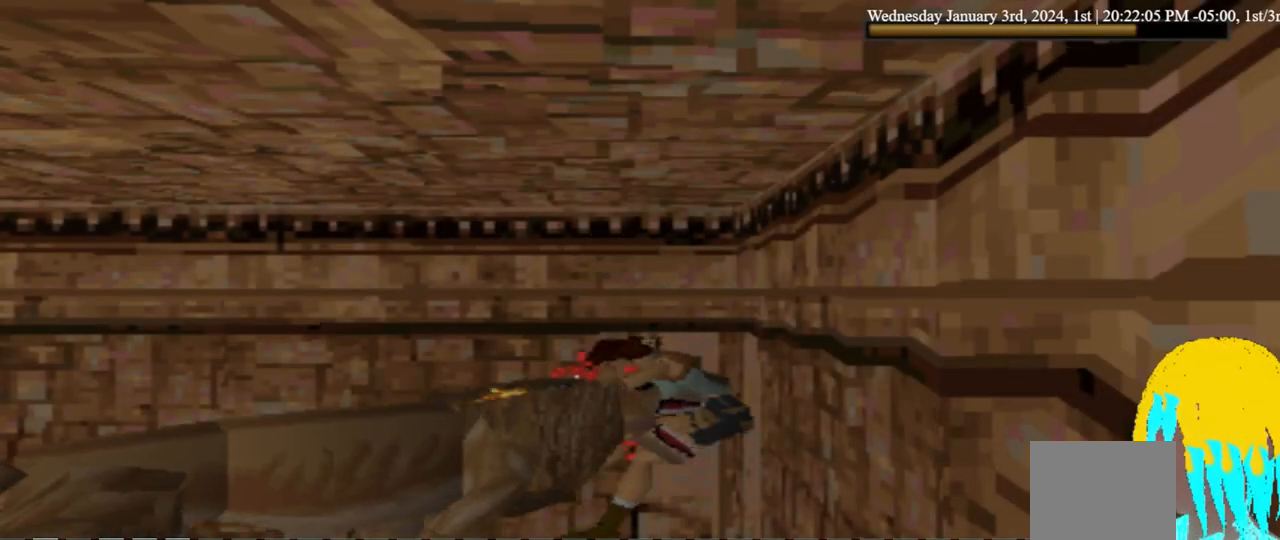
{"dt_ms": 500, "buttons": ["CROSS"], "left_stick": "center", "right_stick": "center", "events": []}
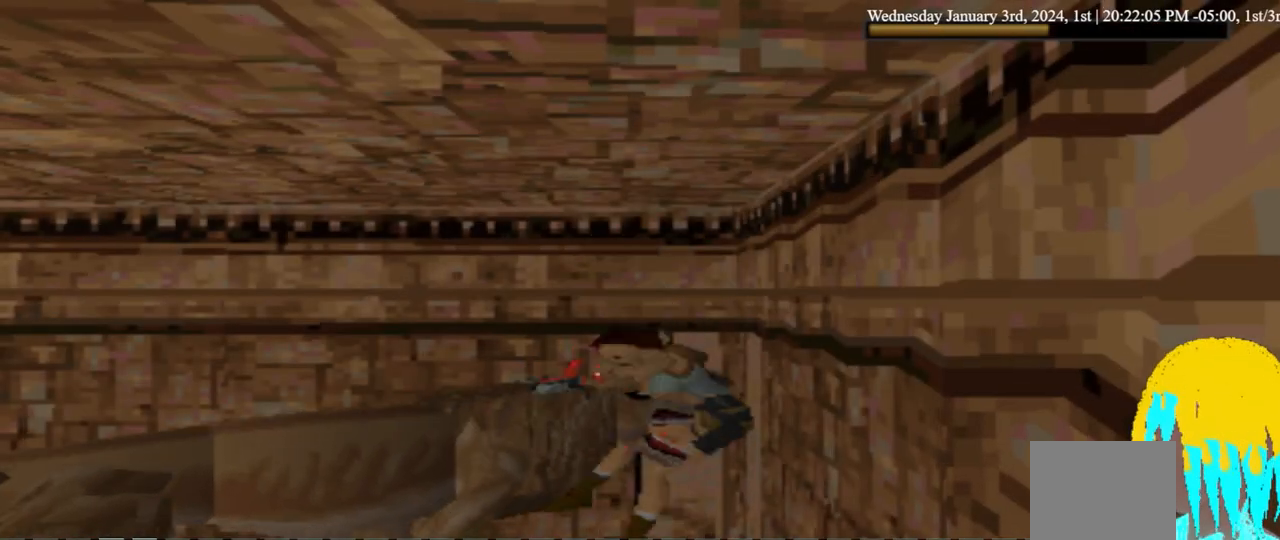
{"dt_ms": 500, "buttons": [], "left_stick": "center", "right_stick": "center", "events": [[167, "SELECT", "down"], [233, "CROSS", "up"], [333, "SELECT", "up"]]}
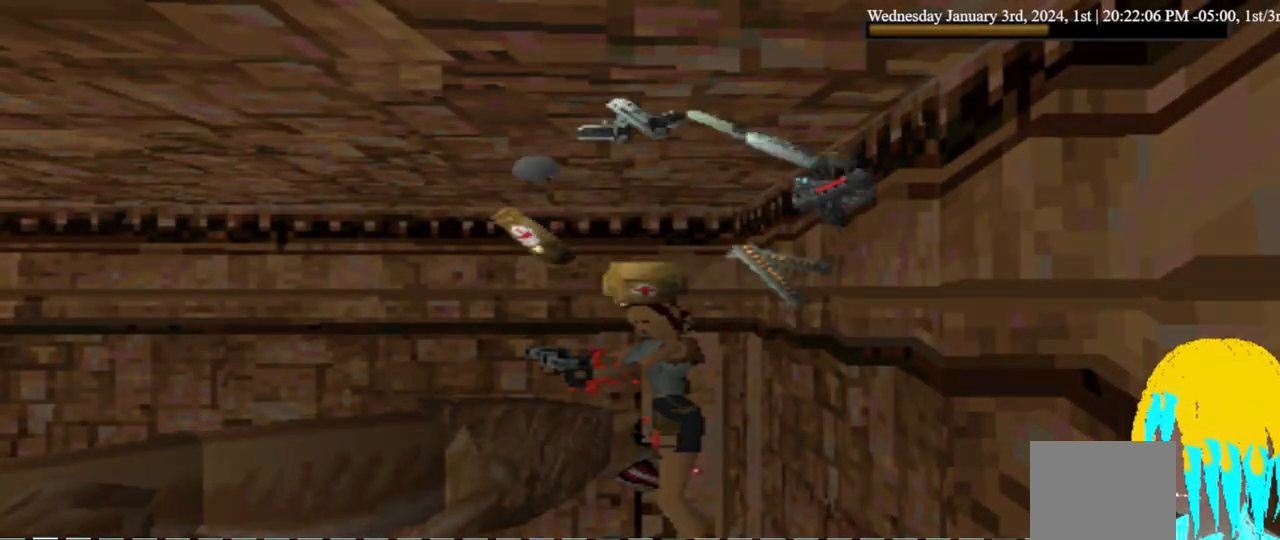
{"dt_ms": 500, "buttons": ["DPAD_RIGHT"], "left_stick": "center", "right_stick": "center", "events": [[433, "DPAD_RIGHT", "down"]]}
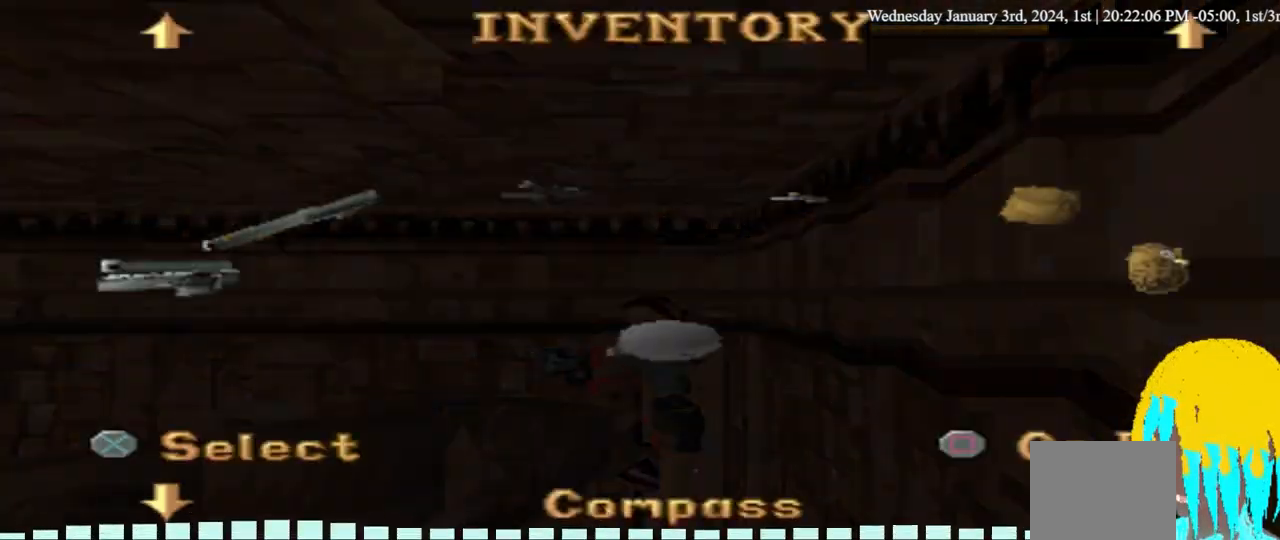
{"dt_ms": 500, "buttons": [], "left_stick": "center", "right_stick": "center", "events": [[100, "DPAD_RIGHT", "up"]]}